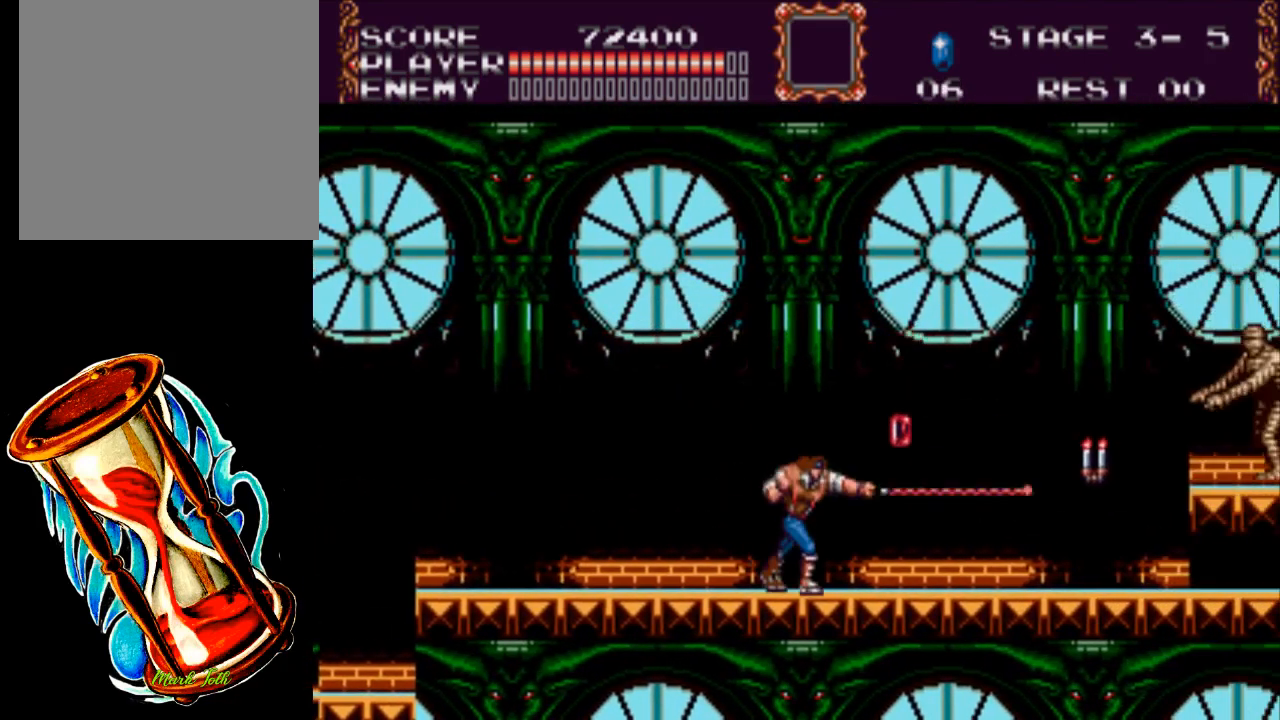
Gameplay with a controller (Xbox layout); each line is a JSON object with the inputs held at the frame after it. "events" lists button and stick changes between this image and that frame as [ms after this image, input, new state], when the widget could be followed in between. Not read: left_stick right_stick.
{"buttons": ["DPAD_RIGHT"], "events": []}
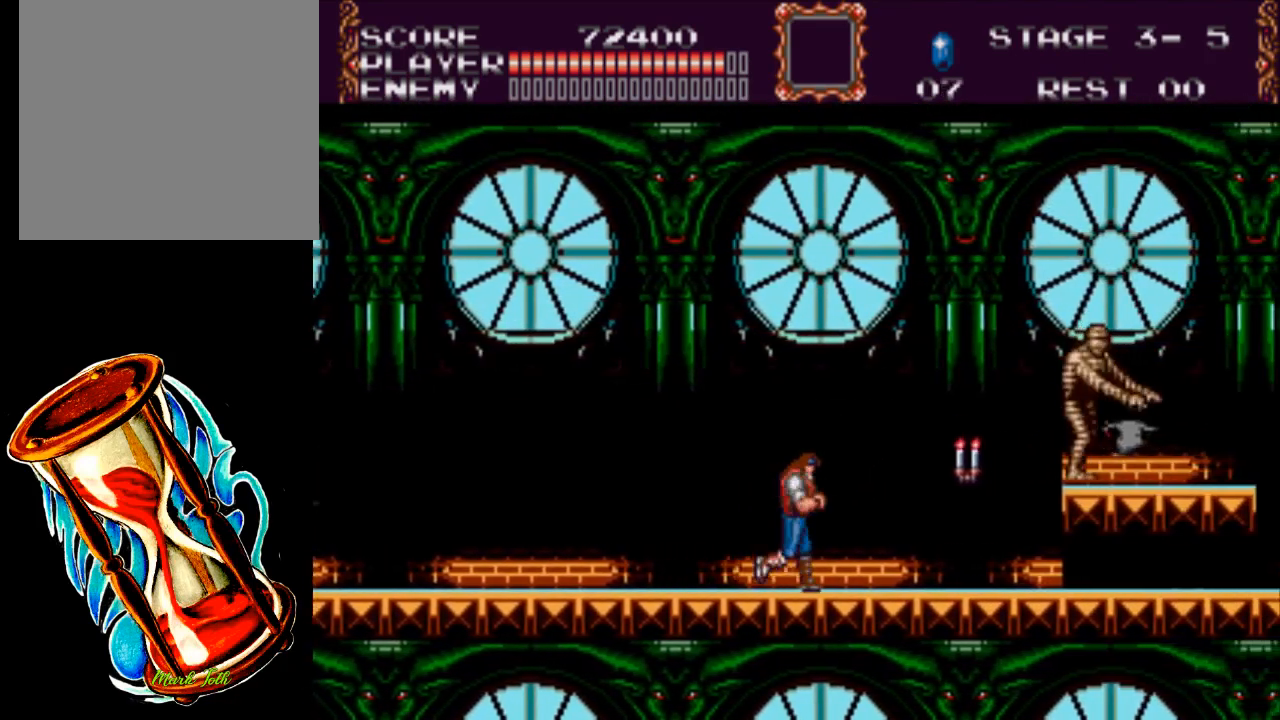
{"buttons": ["X"], "events": [[133, "X", "down"], [267, "DPAD_RIGHT", "up"]]}
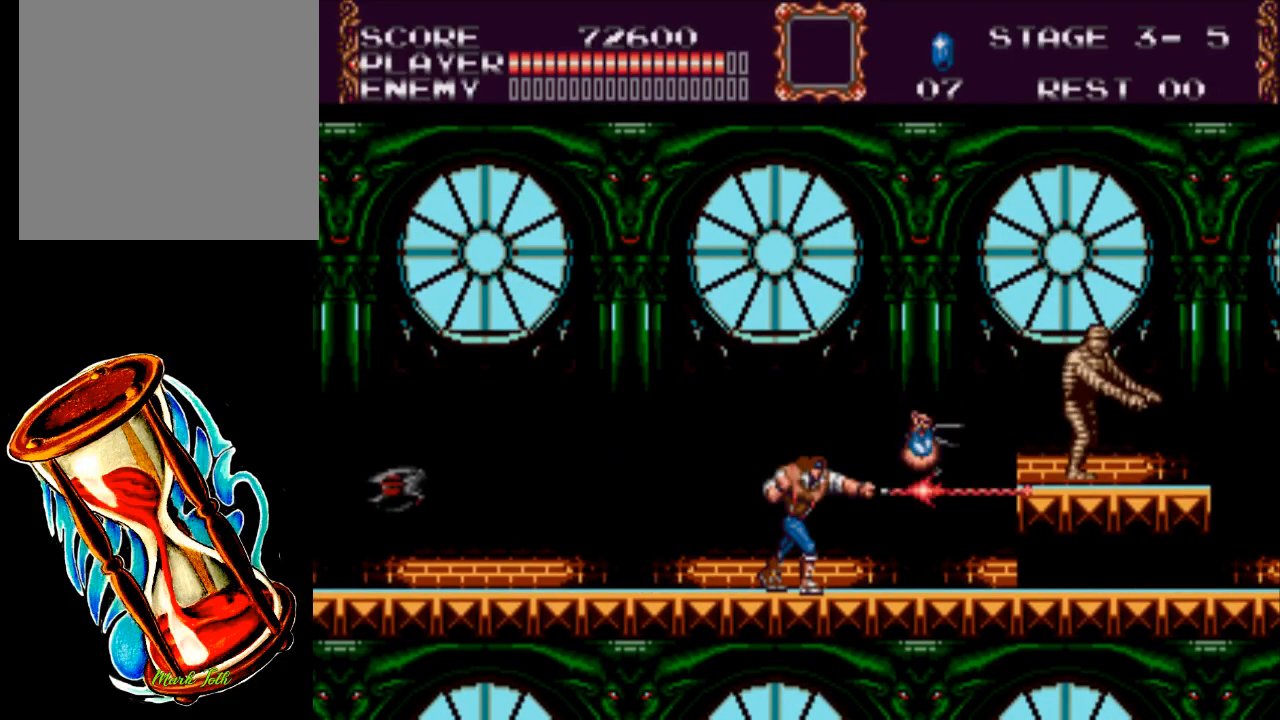
{"buttons": ["DPAD_RIGHT"], "events": [[233, "DPAD_RIGHT", "down"], [333, "X", "up"]]}
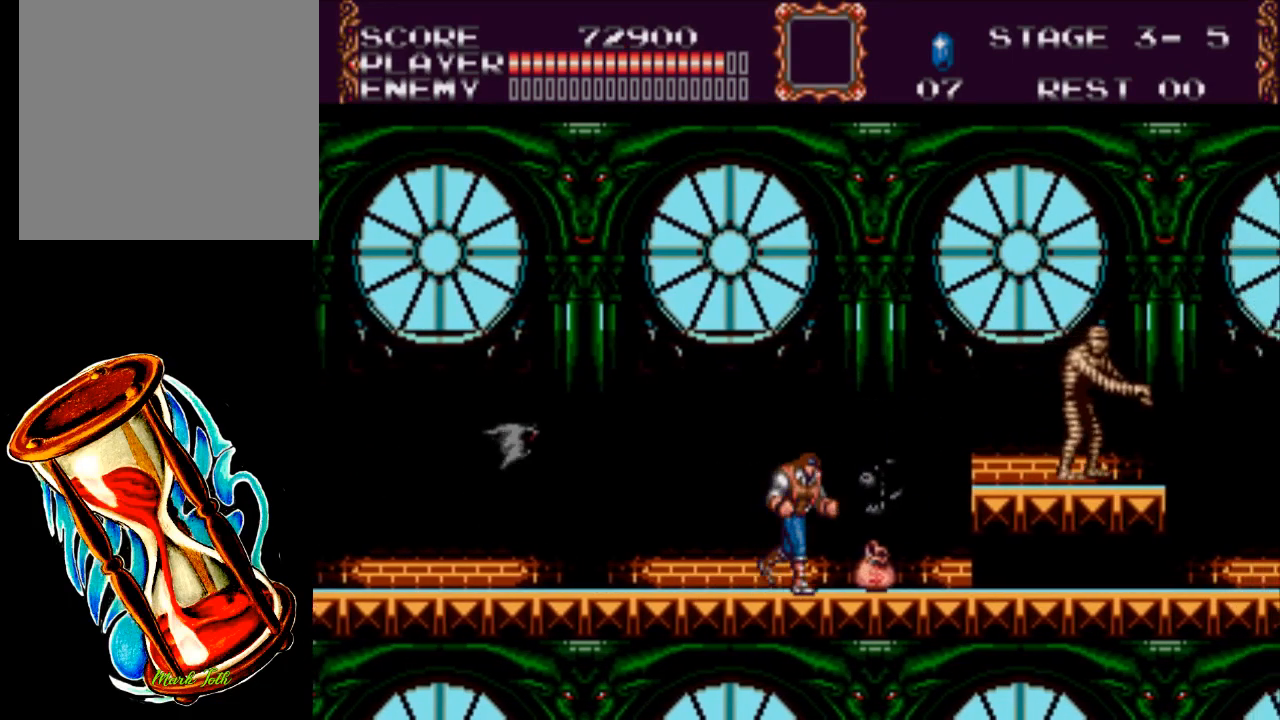
{"buttons": ["X"], "events": [[33, "DPAD_LEFT", "down"], [33, "DPAD_RIGHT", "up"], [100, "X", "down"], [167, "DPAD_LEFT", "up"]]}
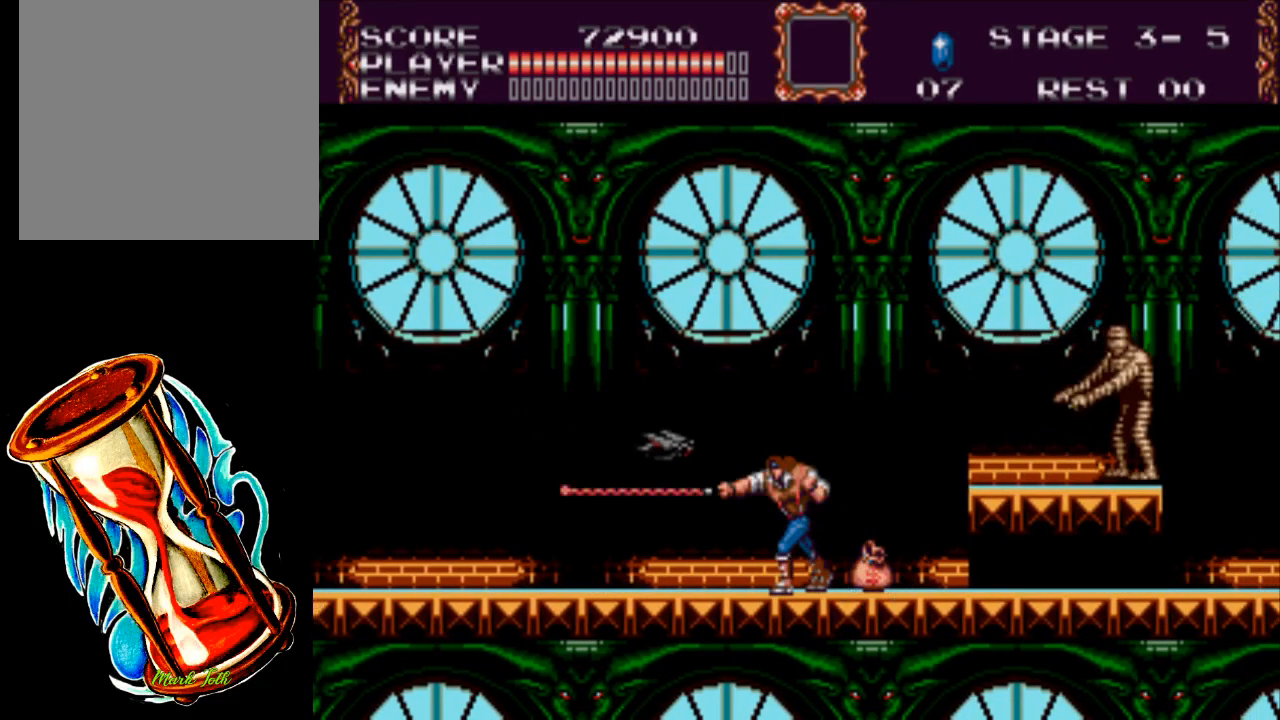
{"buttons": ["DPAD_RIGHT"], "events": [[350, "DPAD_RIGHT", "down"], [383, "X", "up"]]}
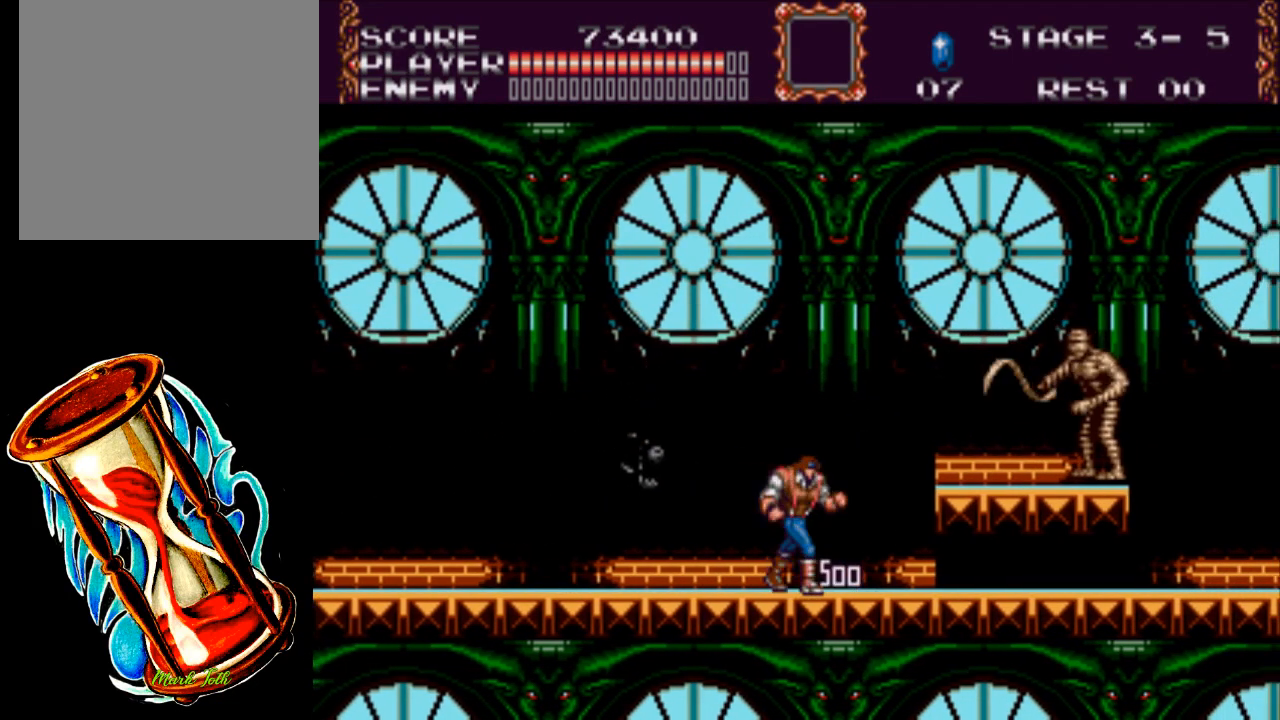
{"buttons": ["X"], "events": [[117, "X", "down"], [350, "DPAD_RIGHT", "up"]]}
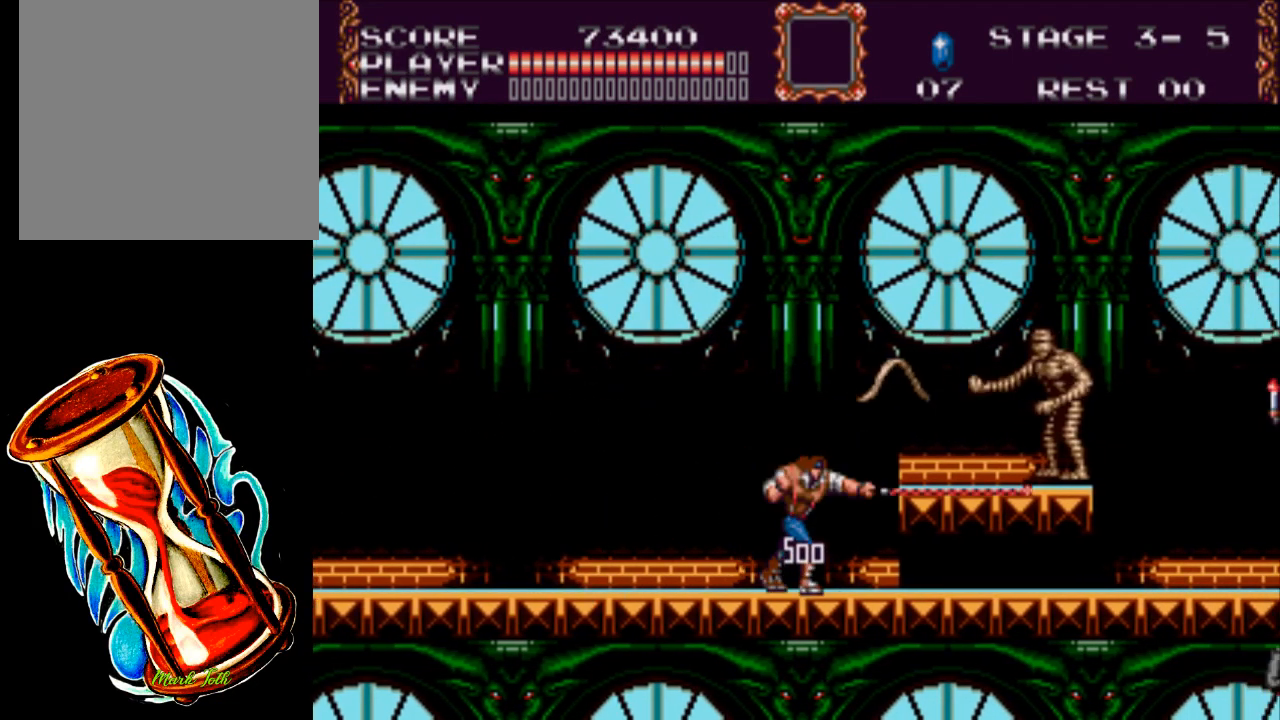
{"buttons": ["X", "DPAD_RIGHT"], "events": [[50, "DPAD_RIGHT", "down"], [217, "X", "up"], [317, "X", "down"]]}
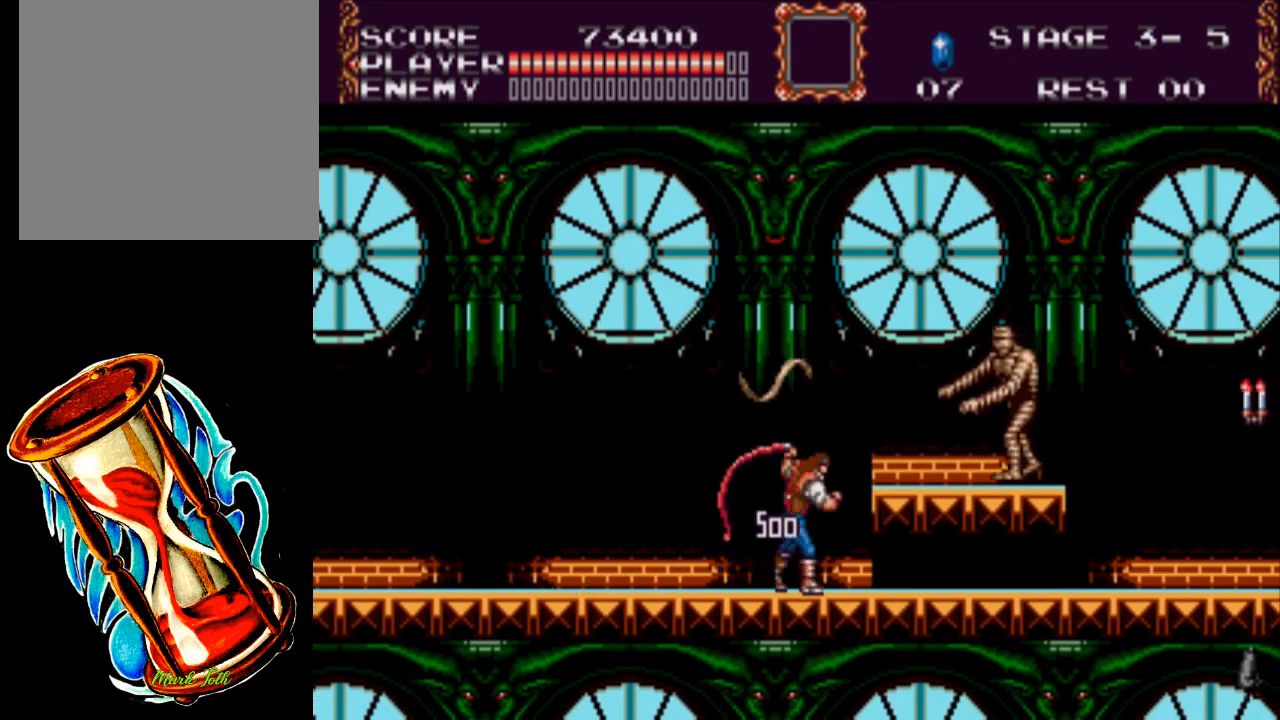
{"buttons": [], "events": [[67, "DPAD_RIGHT", "up"], [500, "X", "up"]]}
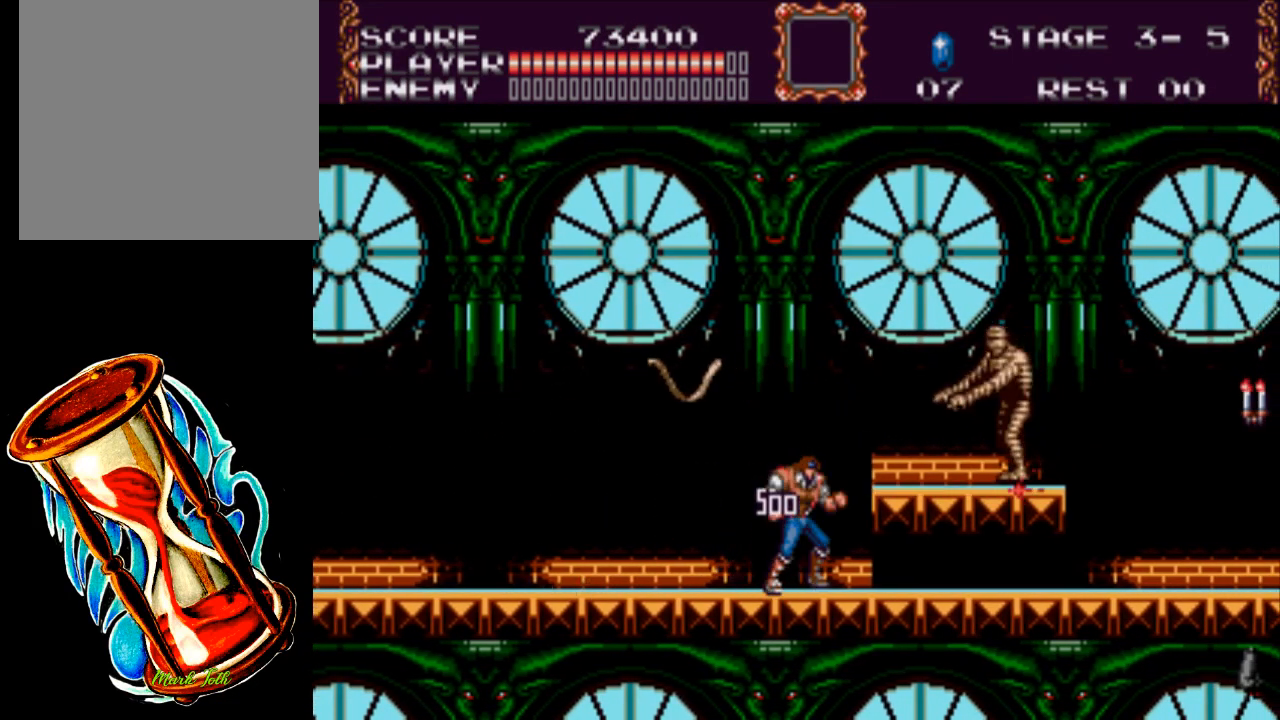
{"buttons": ["X"], "events": [[67, "X", "down"]]}
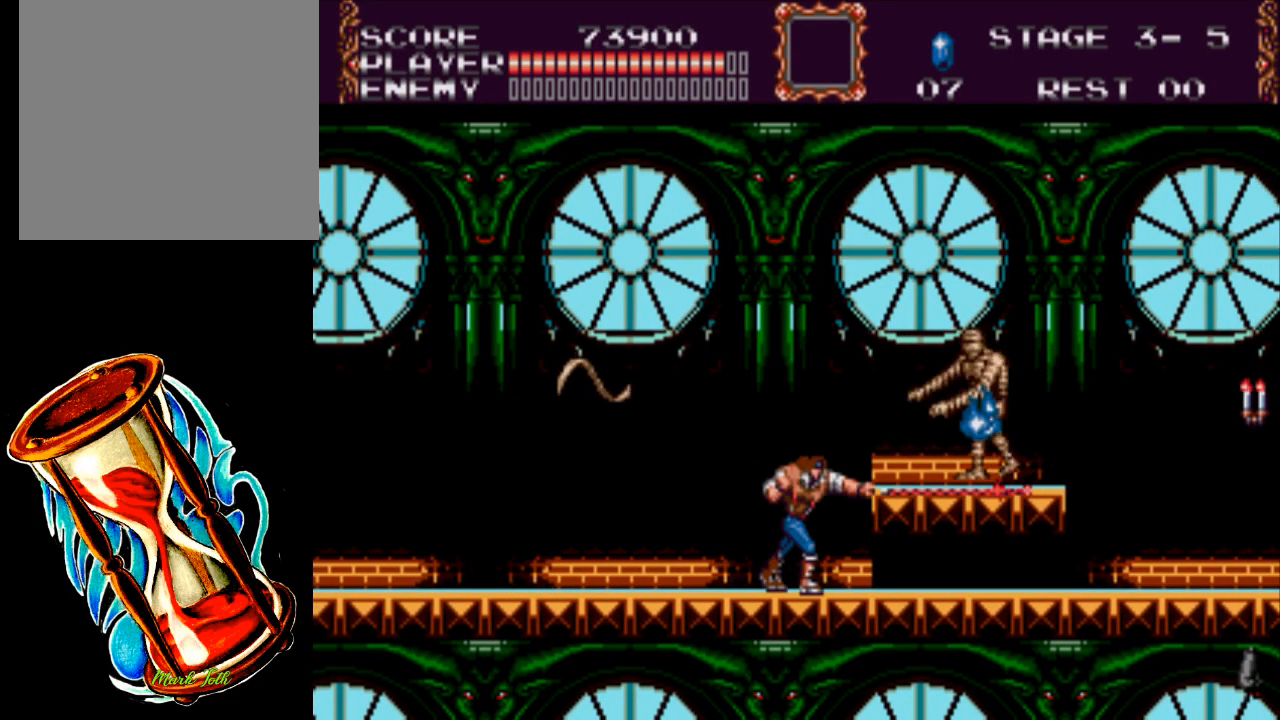
{"buttons": ["DPAD_RIGHT"], "events": [[33, "X", "up"], [100, "DPAD_RIGHT", "down"], [167, "A", "down"], [333, "A", "up"]]}
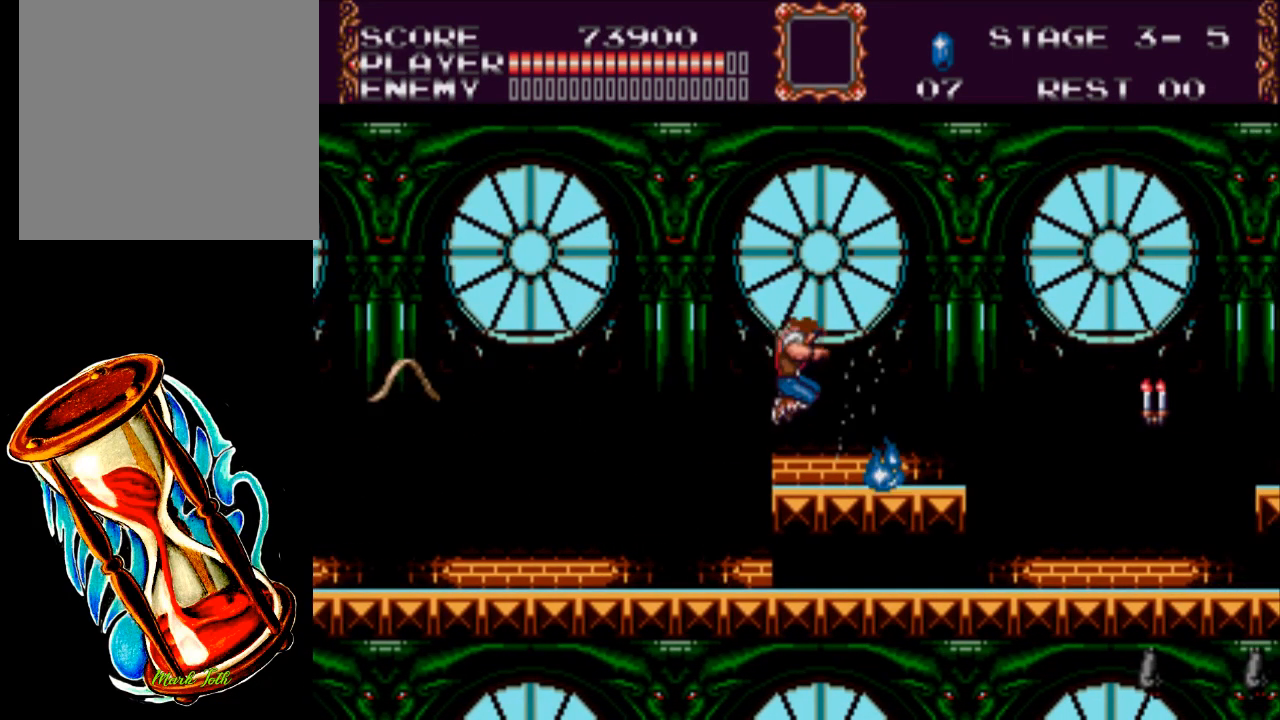
{"buttons": ["DPAD_RIGHT"], "events": [[217, "A", "down"], [383, "A", "up"]]}
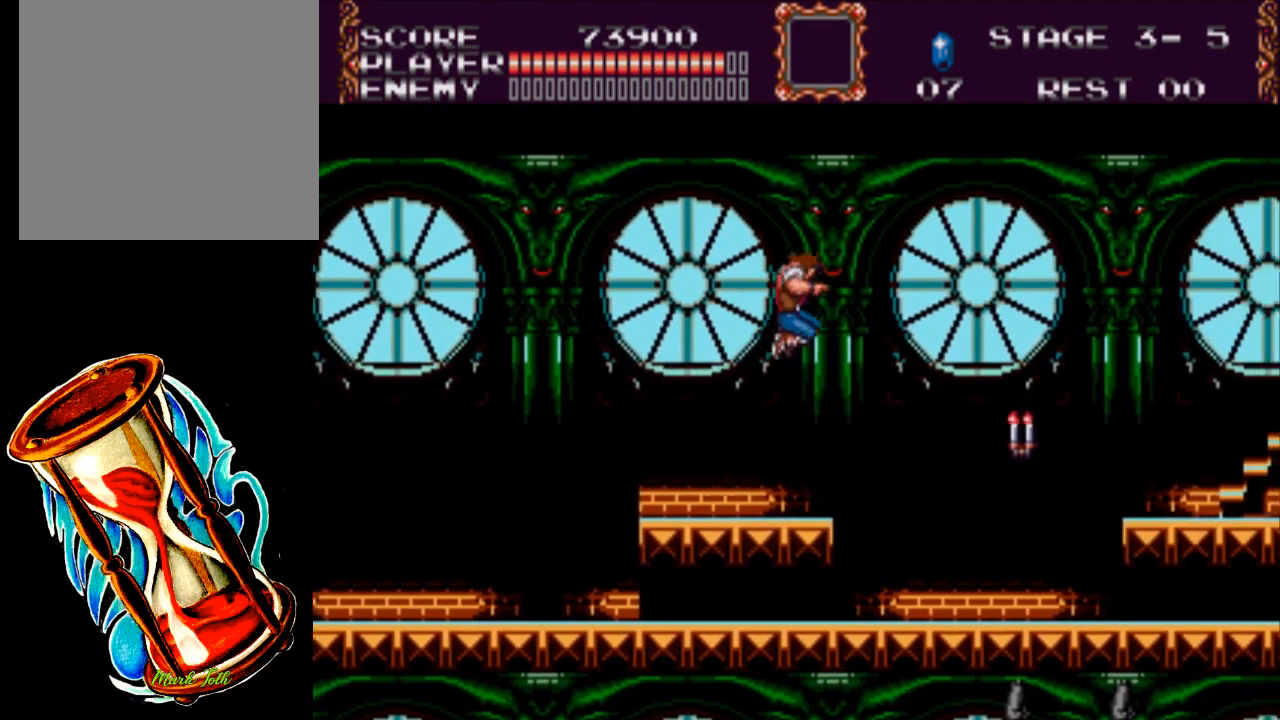
{"buttons": [], "events": [[17, "X", "down"], [417, "DPAD_RIGHT", "up"], [483, "X", "up"]]}
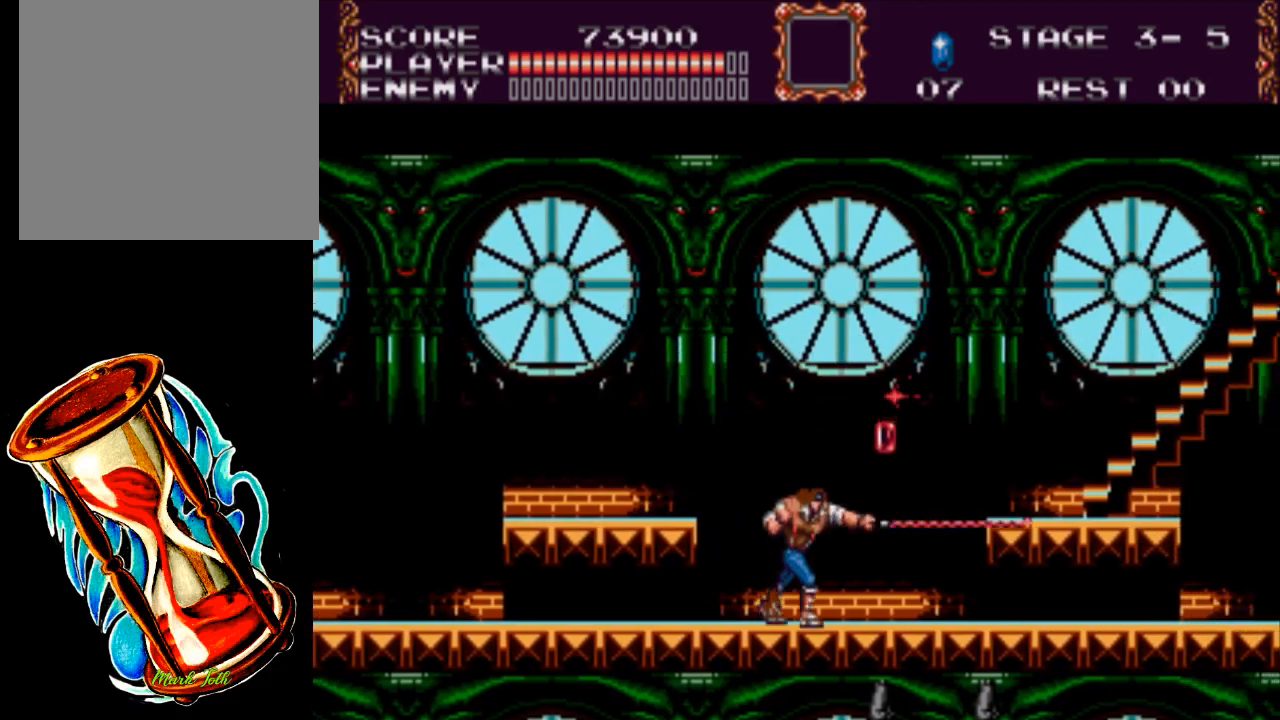
{"buttons": [], "events": [[317, "DPAD_RIGHT", "down"], [450, "DPAD_RIGHT", "up"]]}
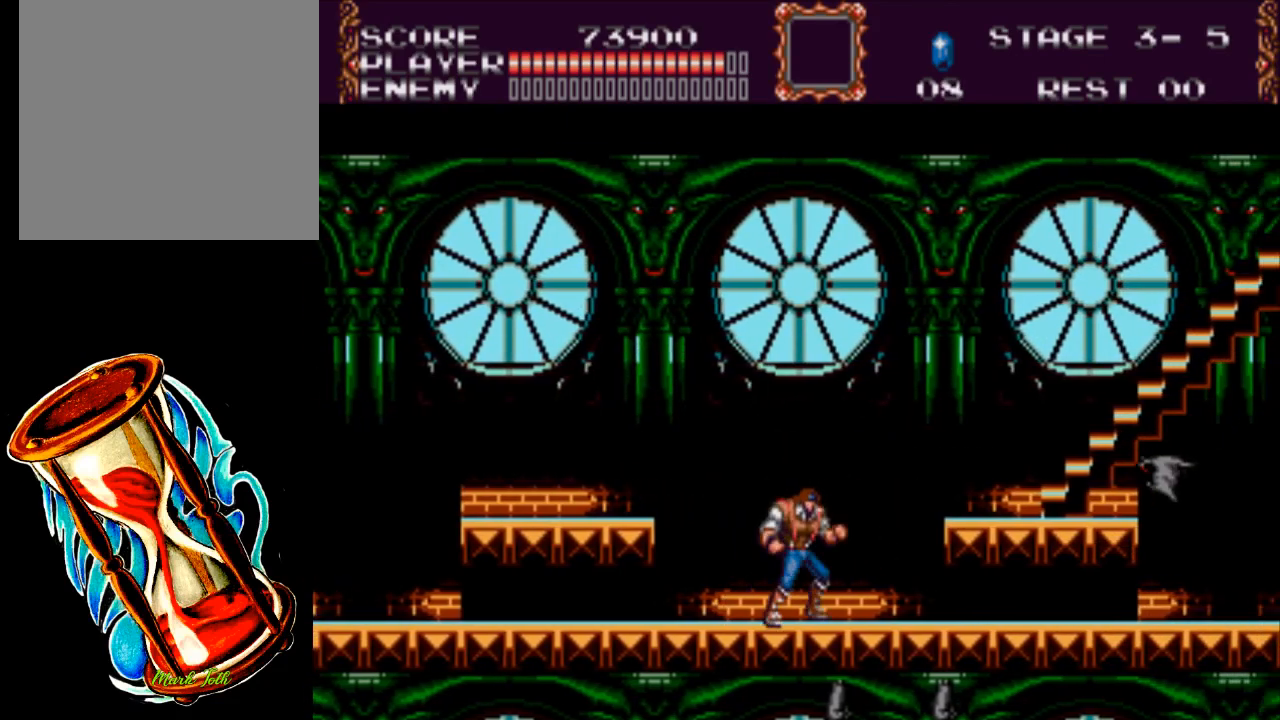
{"buttons": ["X"], "events": [[183, "DPAD_RIGHT", "down"], [283, "X", "down"], [317, "DPAD_RIGHT", "up"]]}
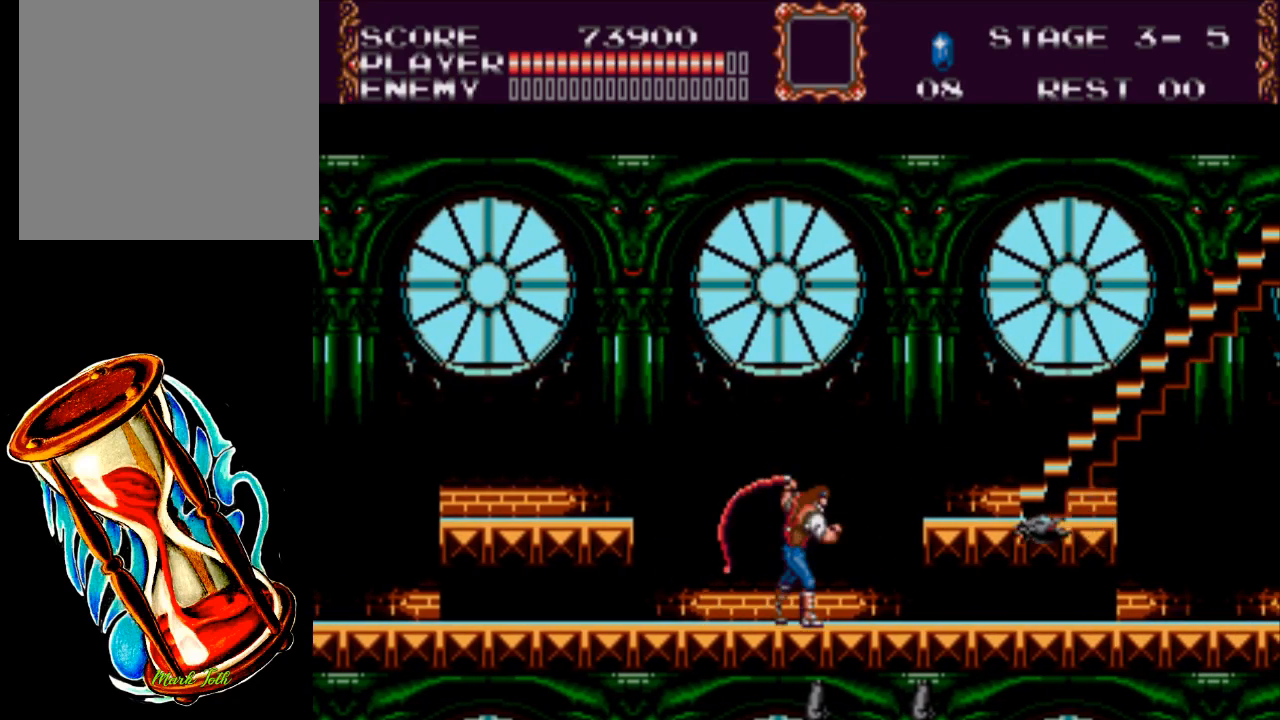
{"buttons": ["A", "DPAD_RIGHT"], "events": [[200, "X", "up"], [233, "DPAD_RIGHT", "down"], [400, "A", "down"]]}
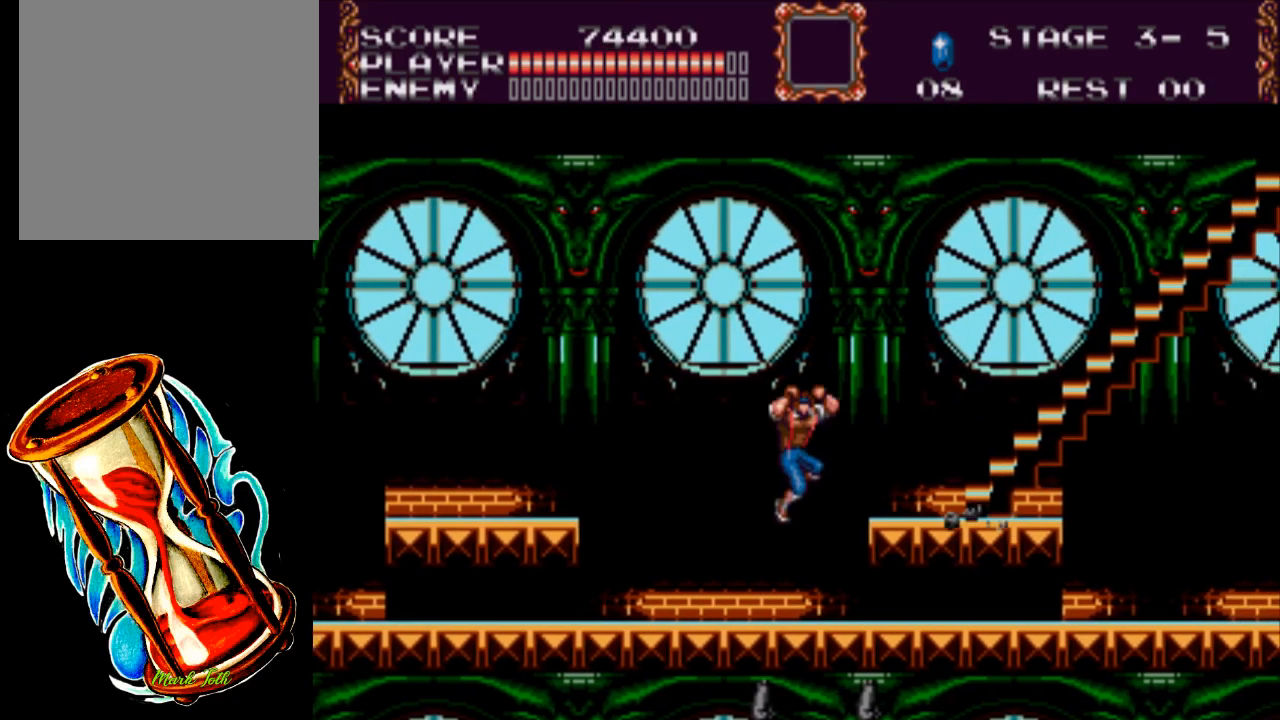
{"buttons": ["DPAD_RIGHT"], "events": [[133, "A", "up"]]}
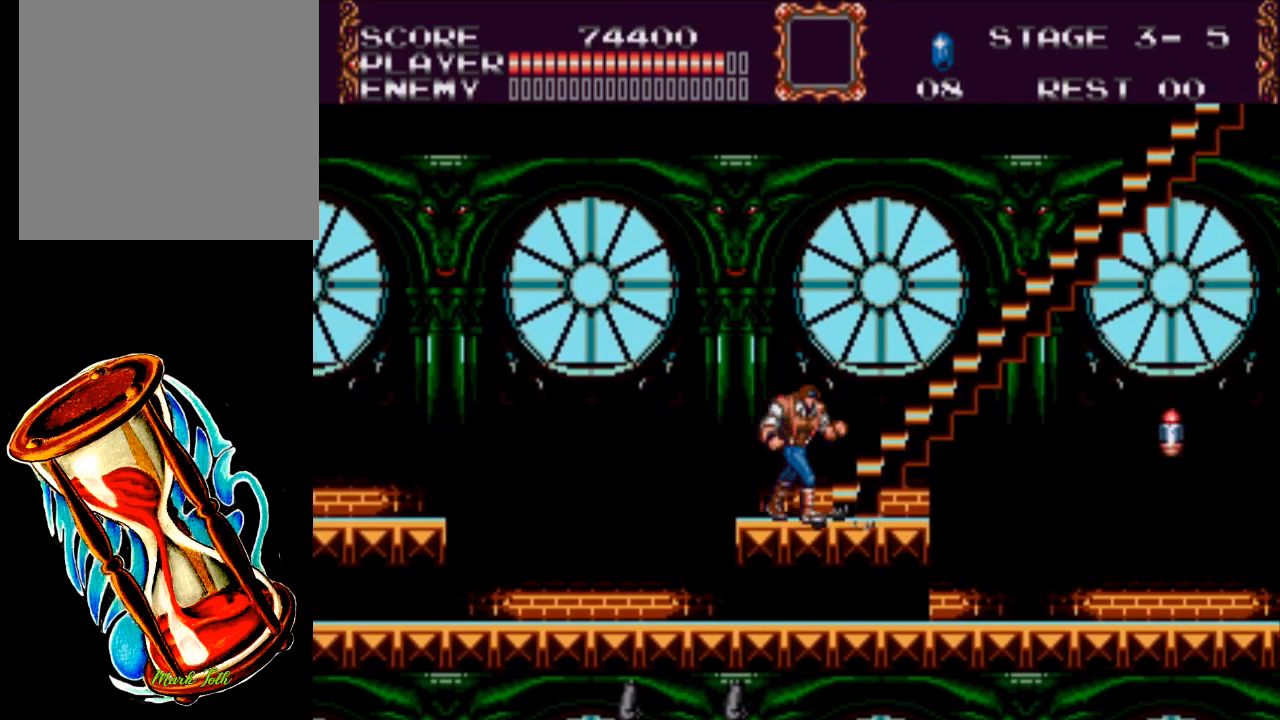
{"buttons": ["X", "DPAD_RIGHT"], "events": [[133, "A", "down"], [333, "A", "up"], [467, "X", "down"]]}
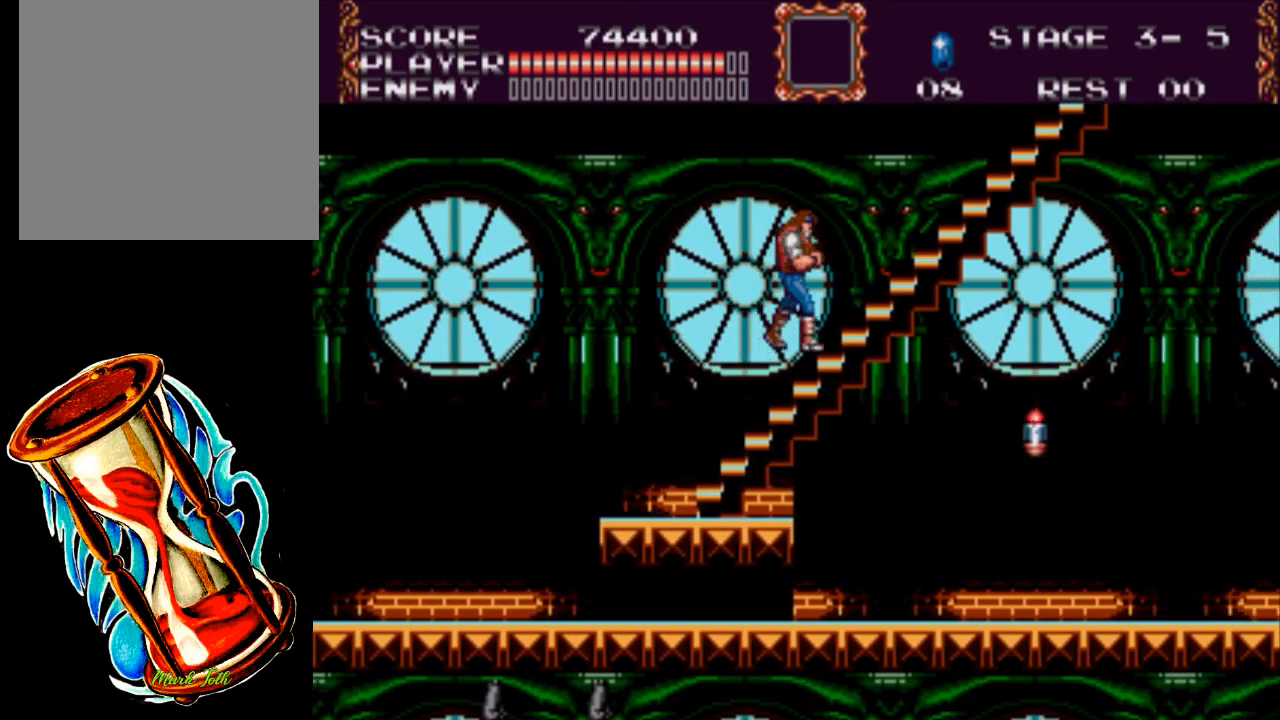
{"buttons": ["DPAD_RIGHT"], "events": [[283, "X", "up"]]}
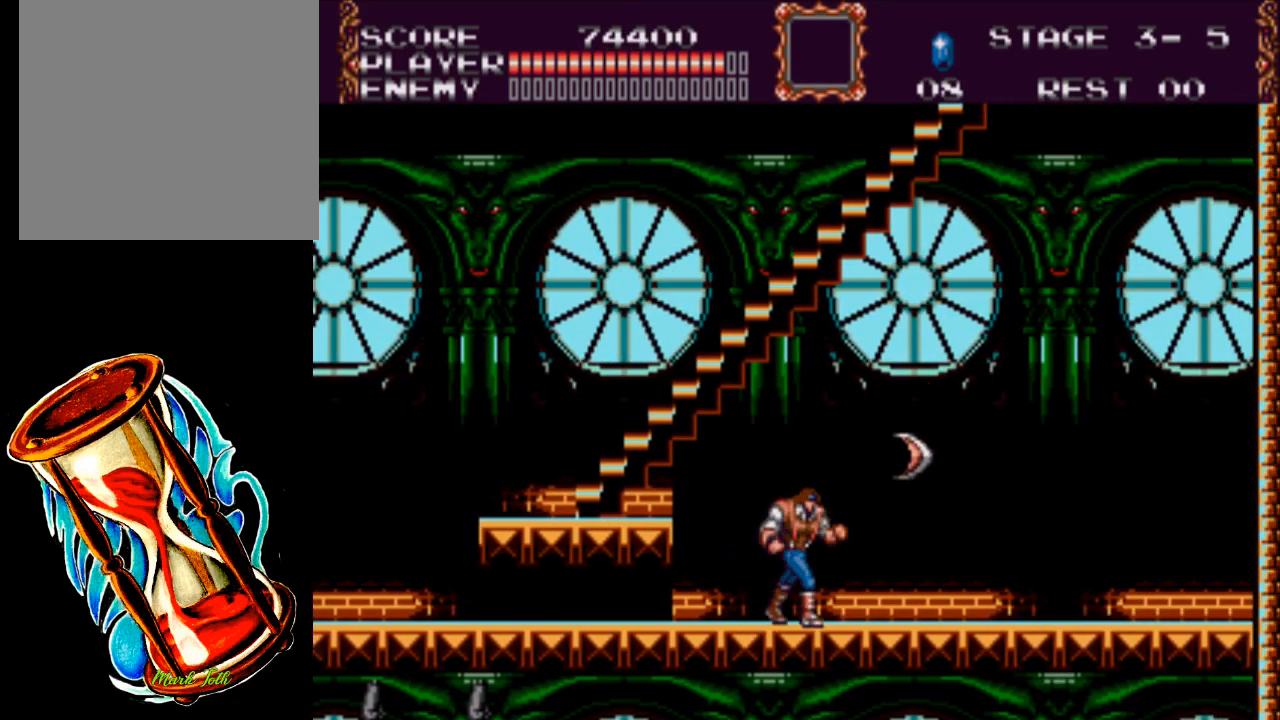
{"buttons": ["DPAD_LEFT"], "events": [[350, "DPAD_RIGHT", "up"], [417, "DPAD_LEFT", "down"]]}
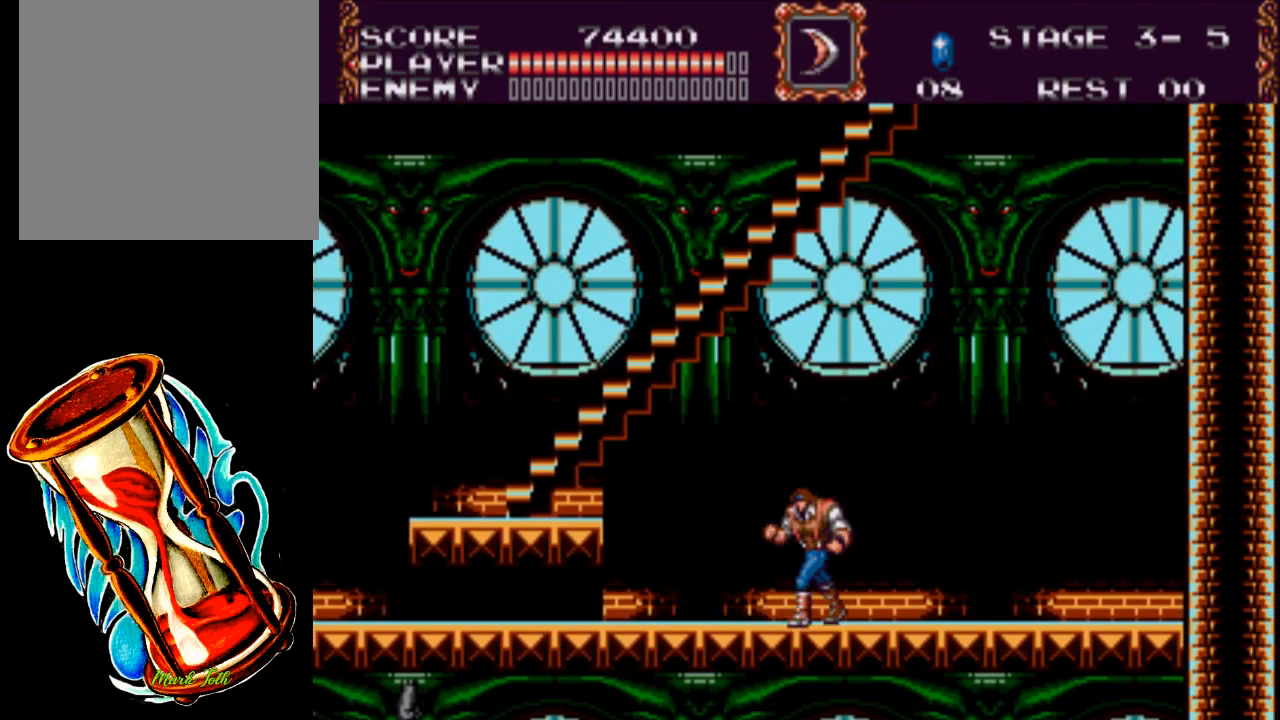
{"buttons": ["DPAD_LEFT"], "events": [[250, "A", "down"], [450, "A", "up"]]}
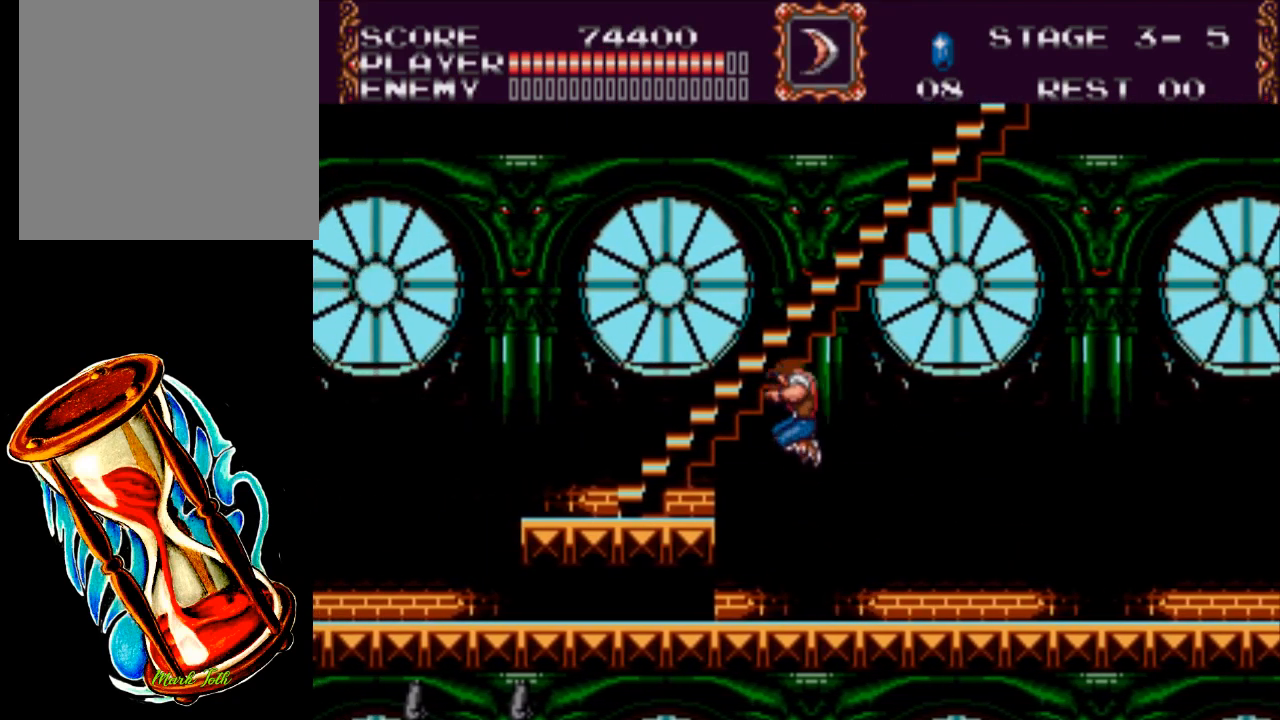
{"buttons": ["DPAD_UP"], "events": [[367, "DPAD_UP", "down"], [400, "DPAD_LEFT", "up"]]}
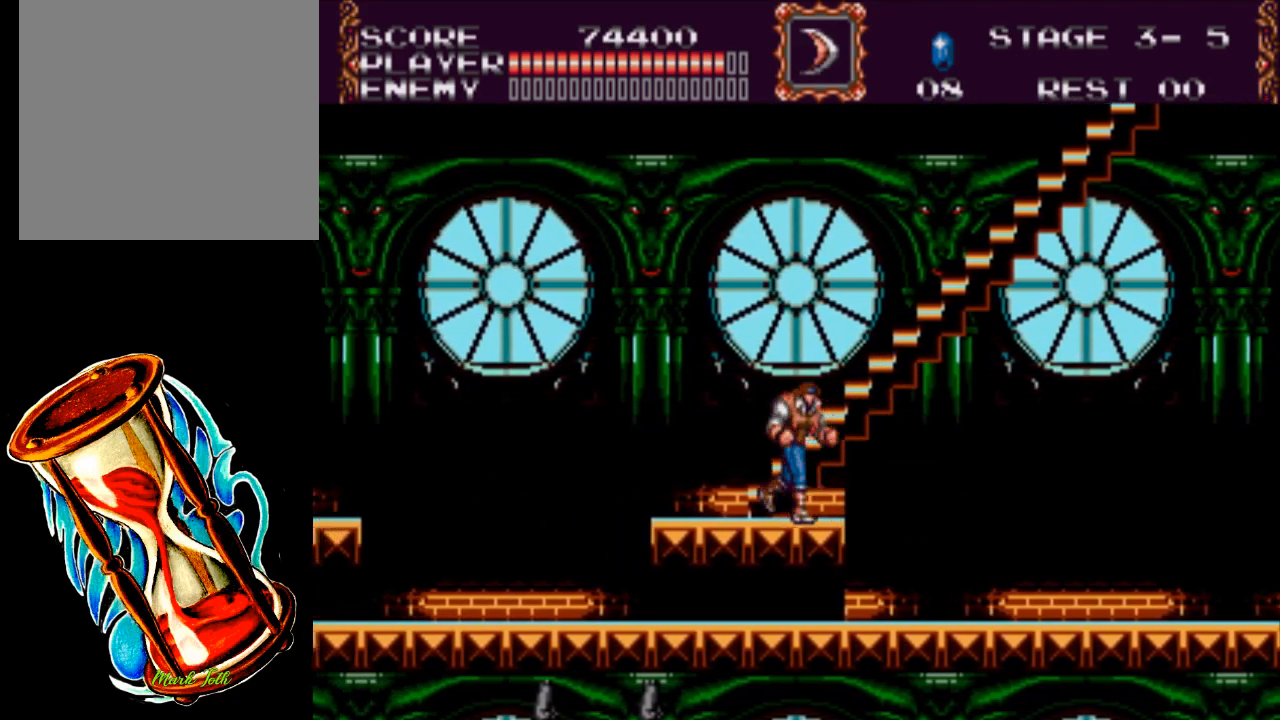
{"buttons": ["DPAD_UP"], "events": [[133, "DPAD_UP", "up"], [333, "DPAD_RIGHT", "down"], [367, "DPAD_UP", "down"], [400, "DPAD_RIGHT", "up"]]}
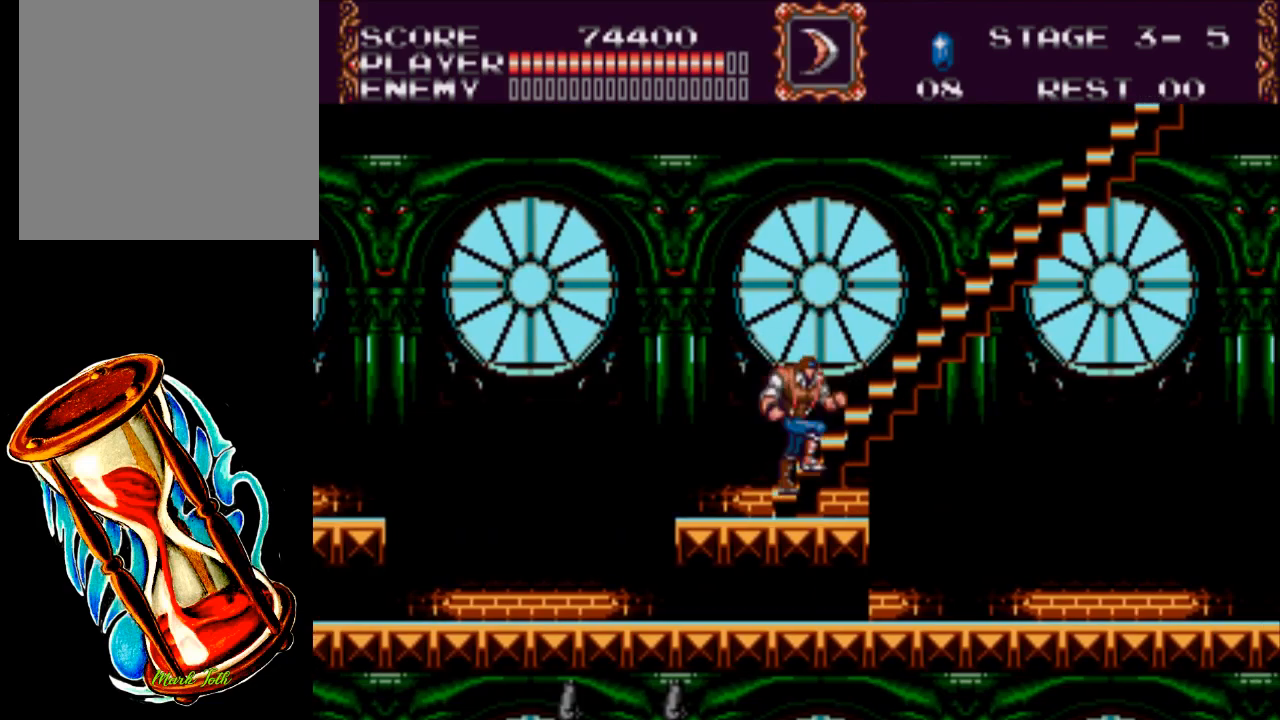
{"buttons": ["DPAD_UP", "DPAD_RIGHT"], "events": [[267, "DPAD_RIGHT", "down"]]}
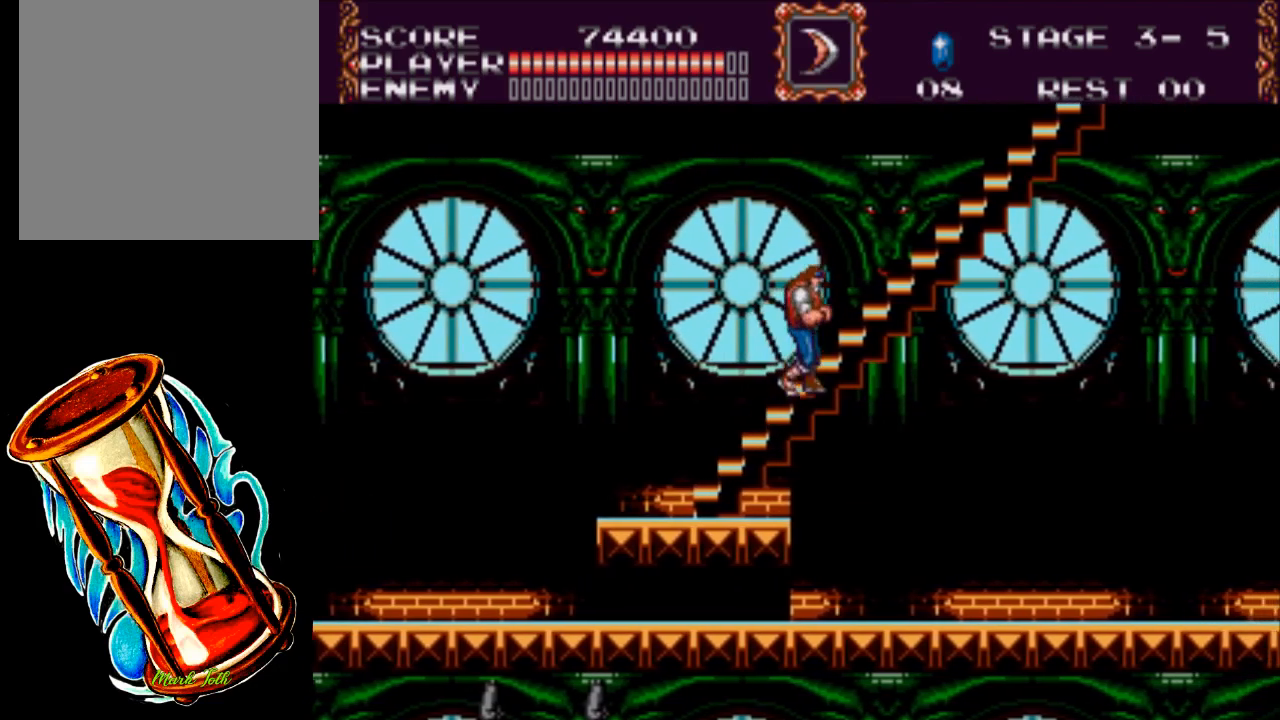
{"buttons": ["DPAD_UP"], "events": [[33, "DPAD_RIGHT", "up"]]}
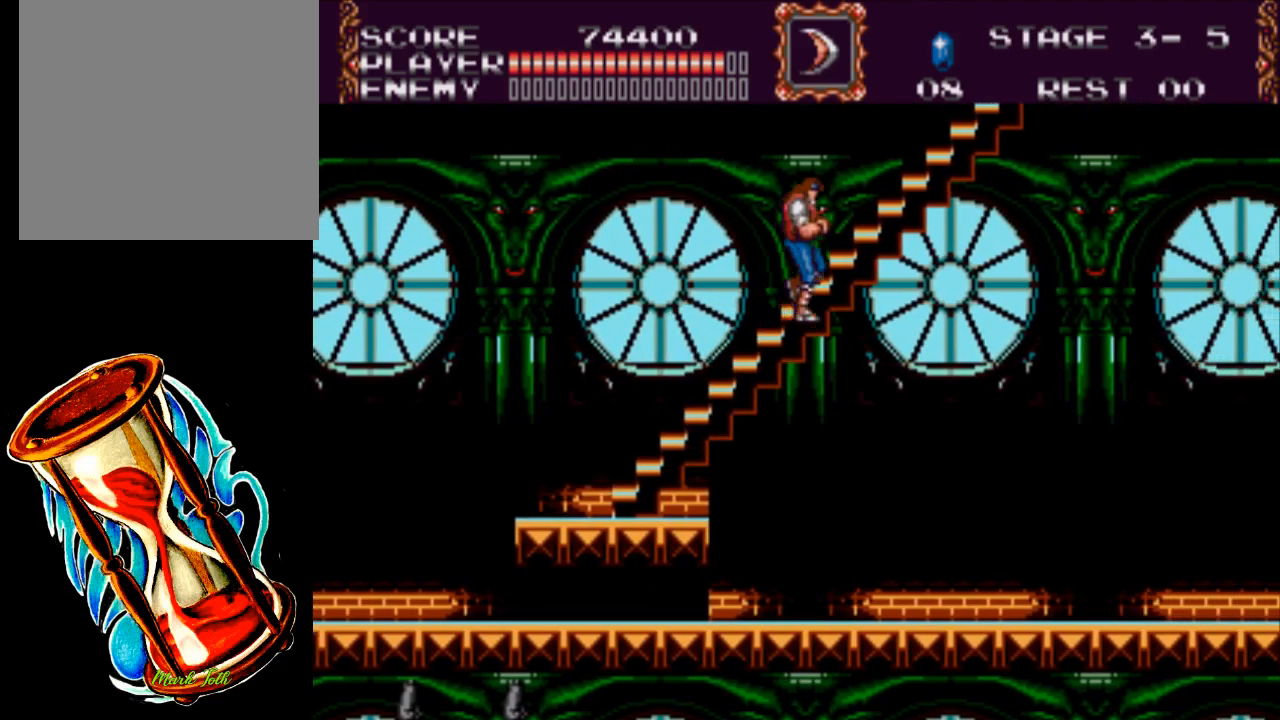
{"buttons": ["DPAD_UP"], "events": []}
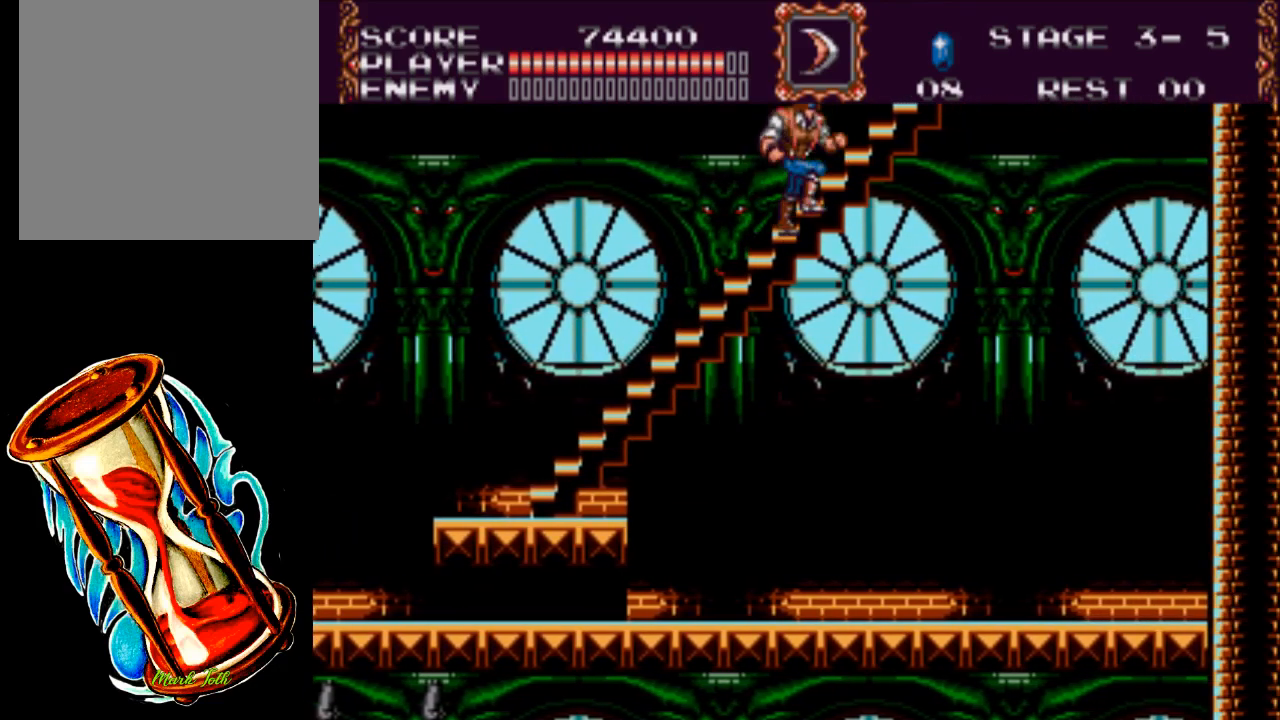
{"buttons": ["DPAD_UP"], "events": []}
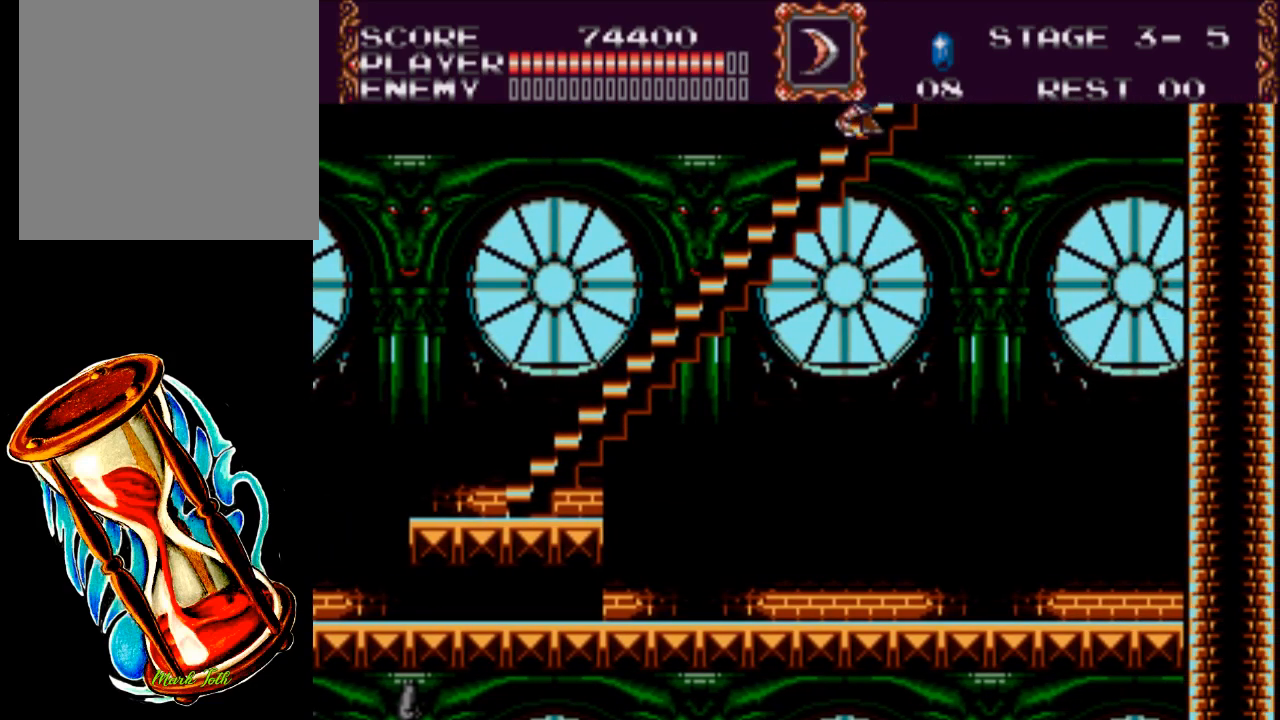
{"buttons": ["DPAD_UP"], "events": []}
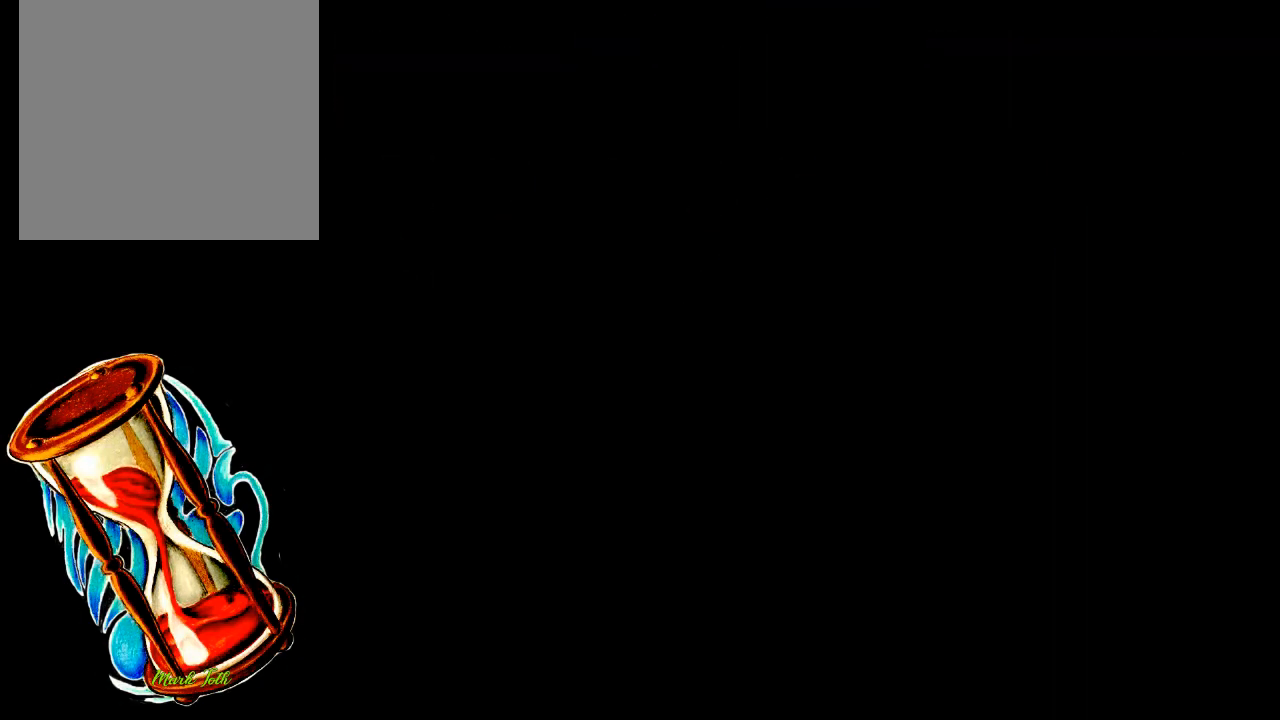
{"buttons": [], "events": [[17, "DPAD_UP", "up"]]}